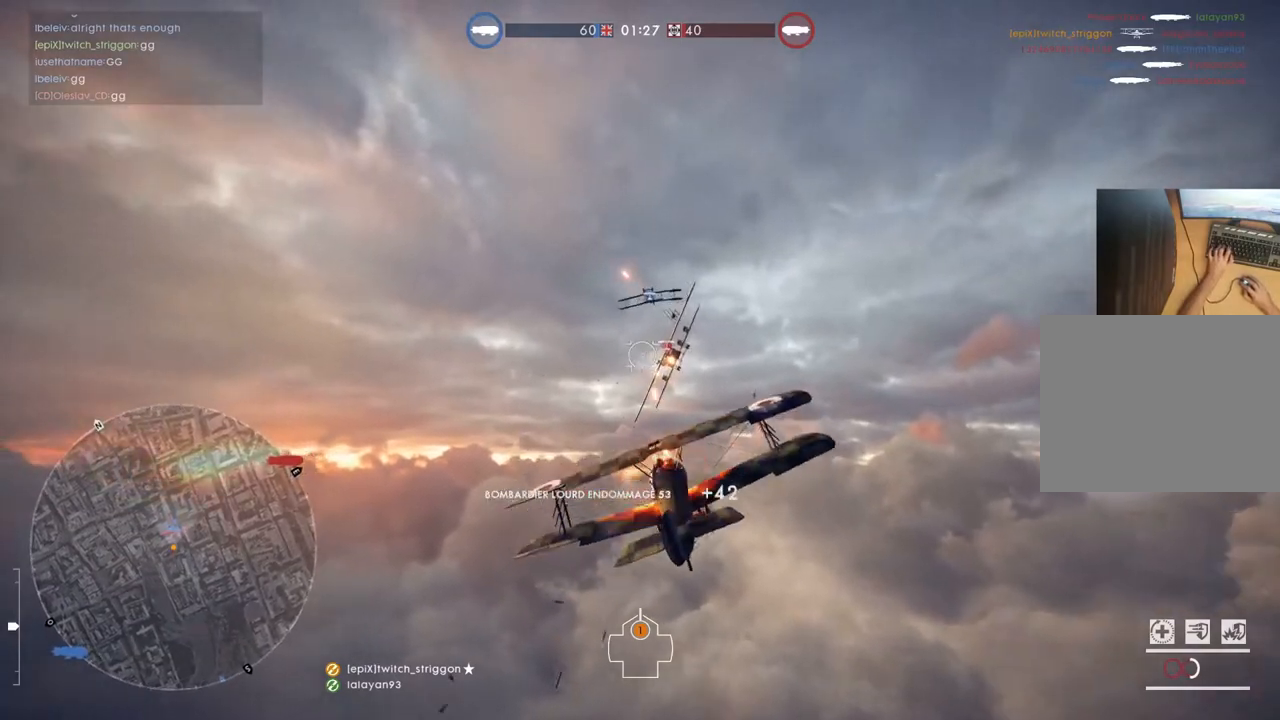
Gameplay with keyboard and mouse; each line is a JSON object with the keys and mouse buttons held at the frame after it. "events" lists presses ("down") and releases ("up") of "1", "2", "3", "4", "5", "a", "alt", "c", "caps_lock", "ctrl", "d", "e", "f", "g", "q", "r", "s", "shift", "space", "t", "tab", "v", "w", "x", "z", "mouse_left", "mouse_wheel" and "mouse_right" between this image and that frame as [ms after this image, input, new state], when the widget could be followed in between. "mouse_left", "mouse_wheel", "mouse_right" = the "left", "wheel", "right" buttons of the "mouse" list. No other keys are recorded. "wheel" means that the mouse wheel is clicked or scrolled. "mouse_move" is the direction in which the mouse moves at that frame (one of eight, or "still"), when it could be read.
{"keys": ["a", "space", "w"], "mouse": [], "mouse_move": "still", "events": [[17, "s", "up"], [50, "mouse_left", "up"], [117, "w", "down"]]}
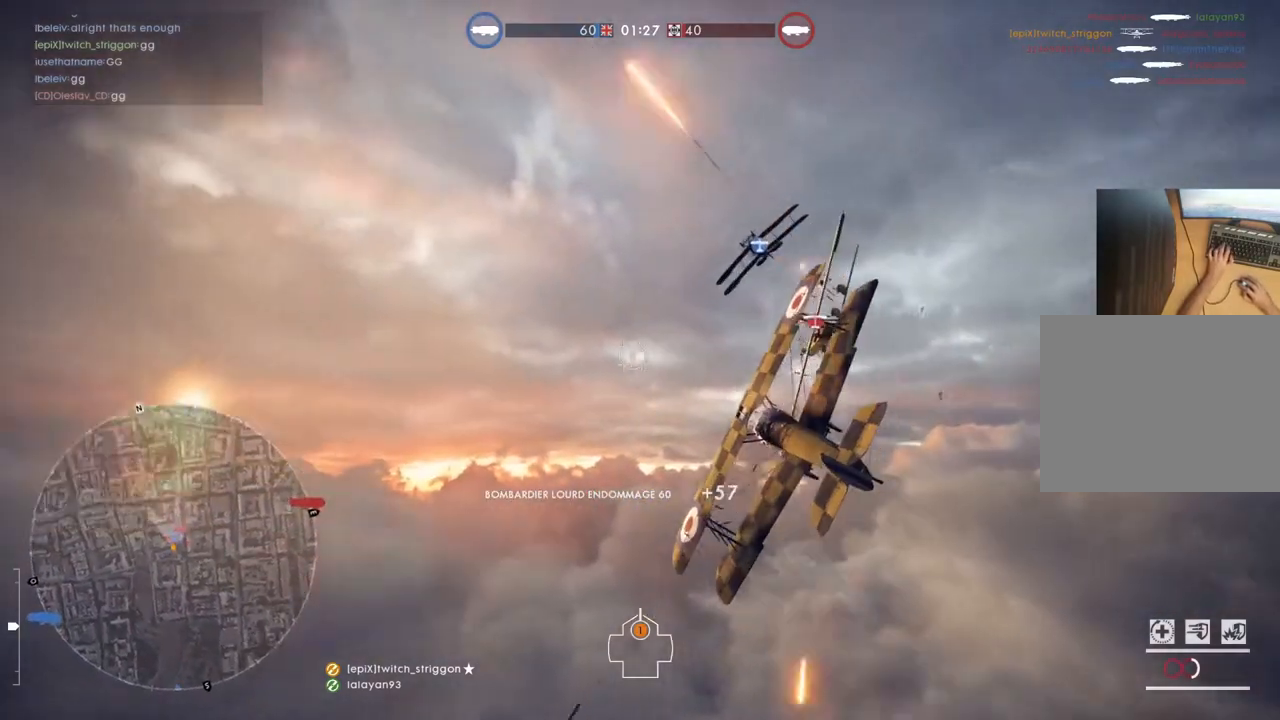
{"keys": ["w"], "mouse": [], "mouse_move": "still", "events": [[217, "space", "up"], [250, "a", "up"]]}
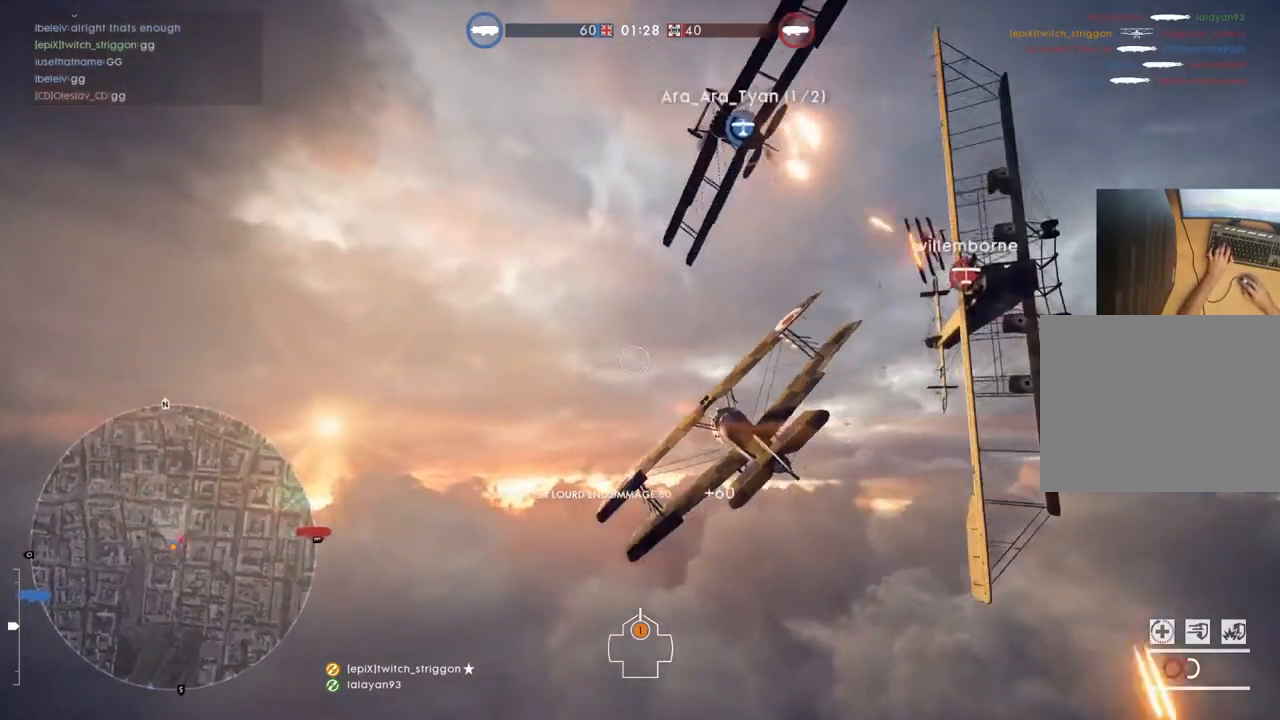
{"keys": ["d", "space", "w"], "mouse": ["wheel"], "mouse_move": "still", "events": [[383, "d", "down"], [383, "space", "down"], [417, "mouse_wheel", "down"]]}
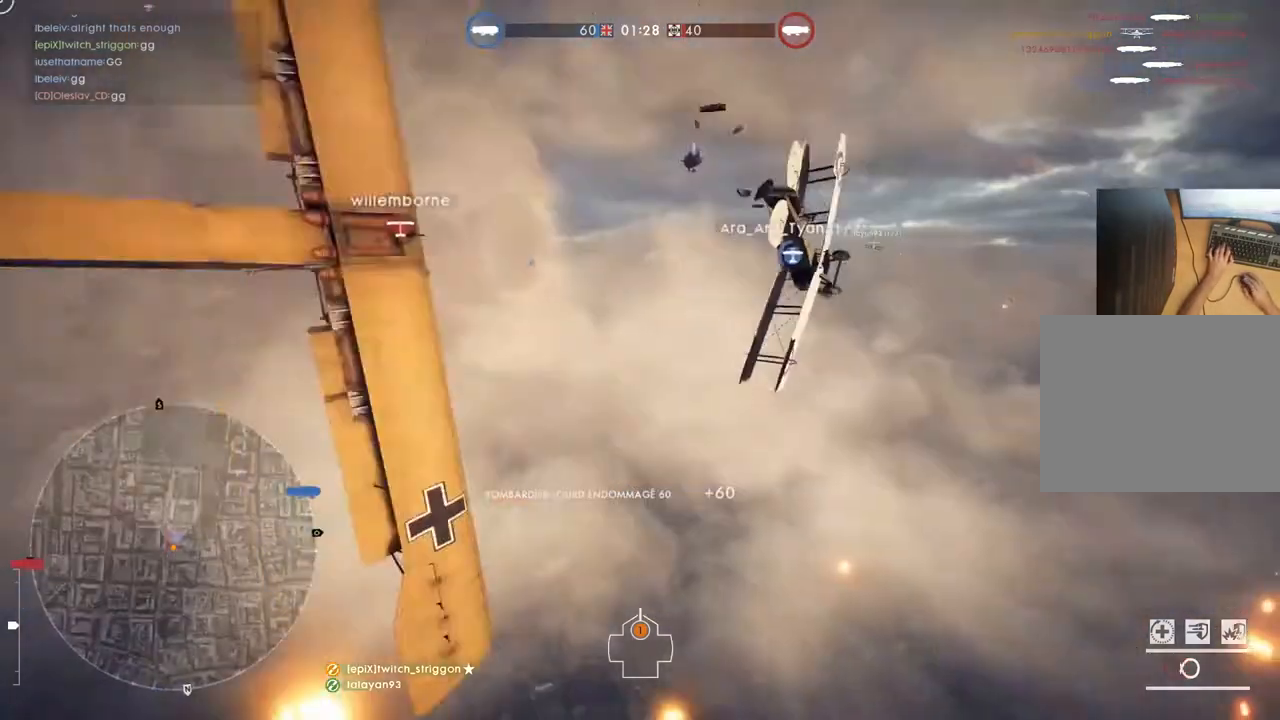
{"keys": ["d", "space", "w"], "mouse": ["wheel"], "mouse_move": "still", "events": []}
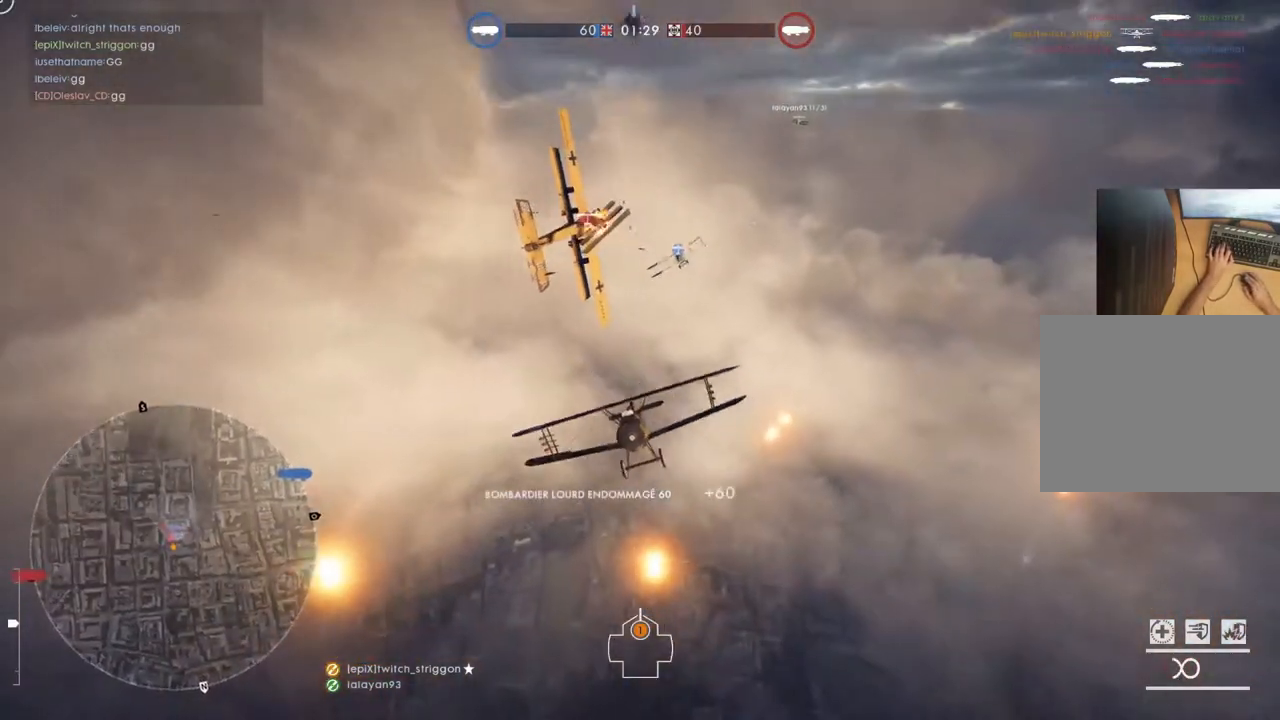
{"keys": ["d", "space", "w"], "mouse": ["wheel"], "mouse_move": "still", "events": []}
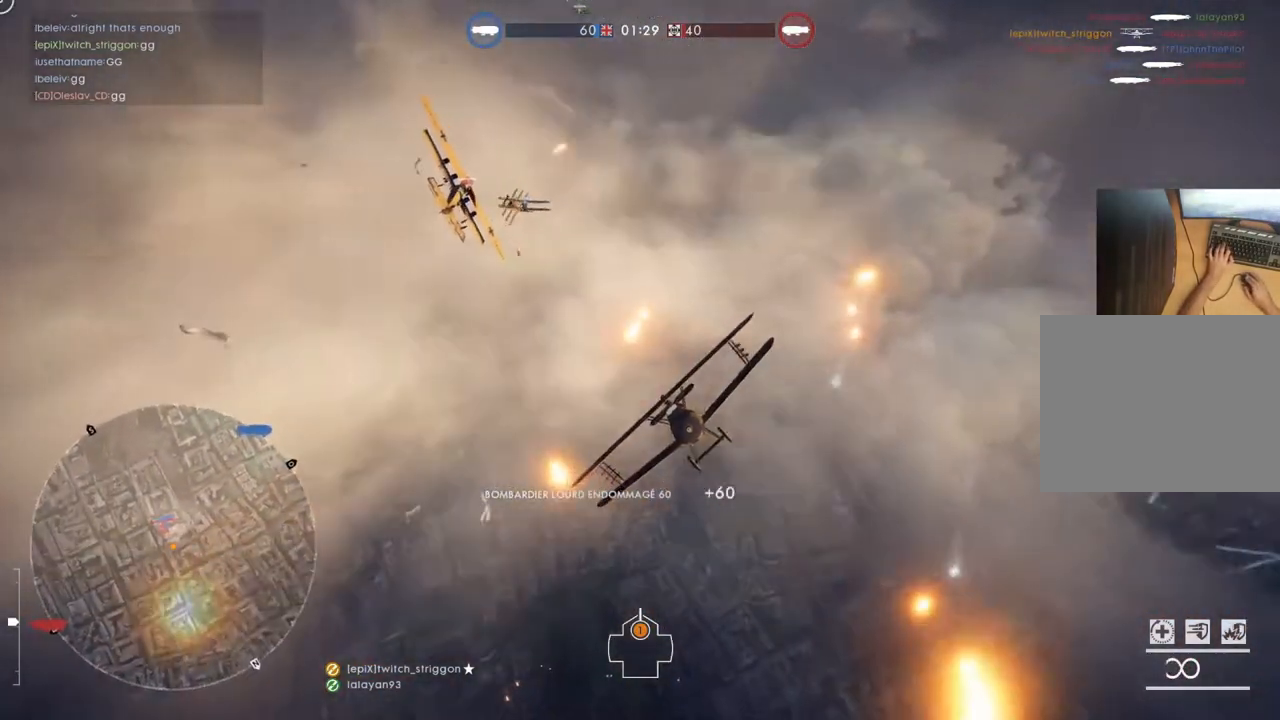
{"keys": ["d", "space", "w"], "mouse": [], "mouse_move": "still", "events": [[83, "mouse_wheel", "up"]]}
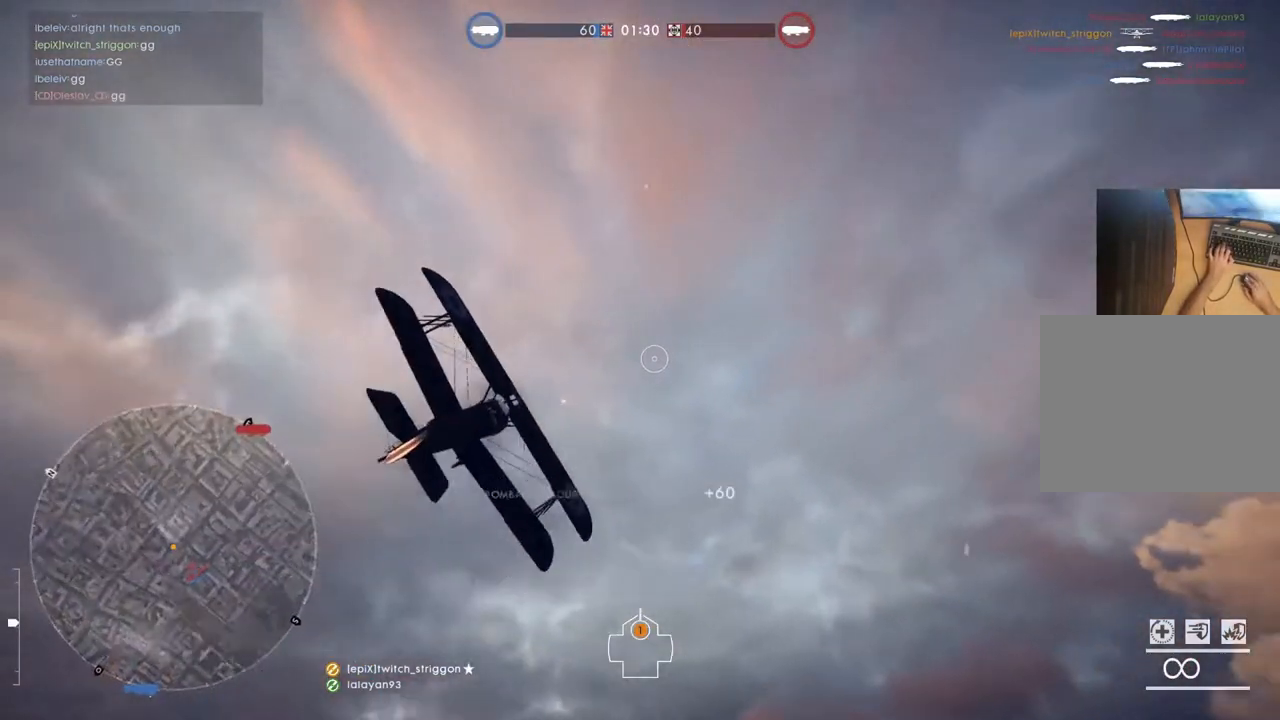
{"keys": ["d", "space", "w"], "mouse": [], "mouse_move": "still", "events": []}
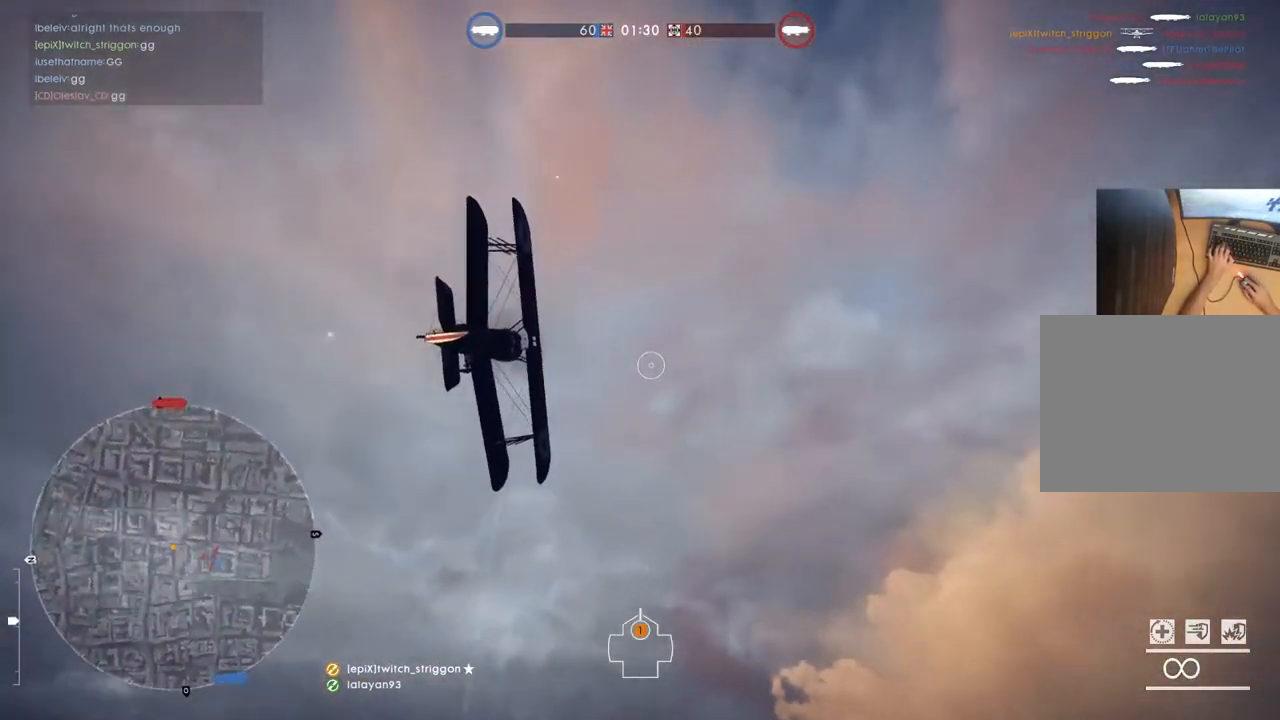
{"keys": ["d", "space", "w"], "mouse": [], "mouse_move": "still", "events": []}
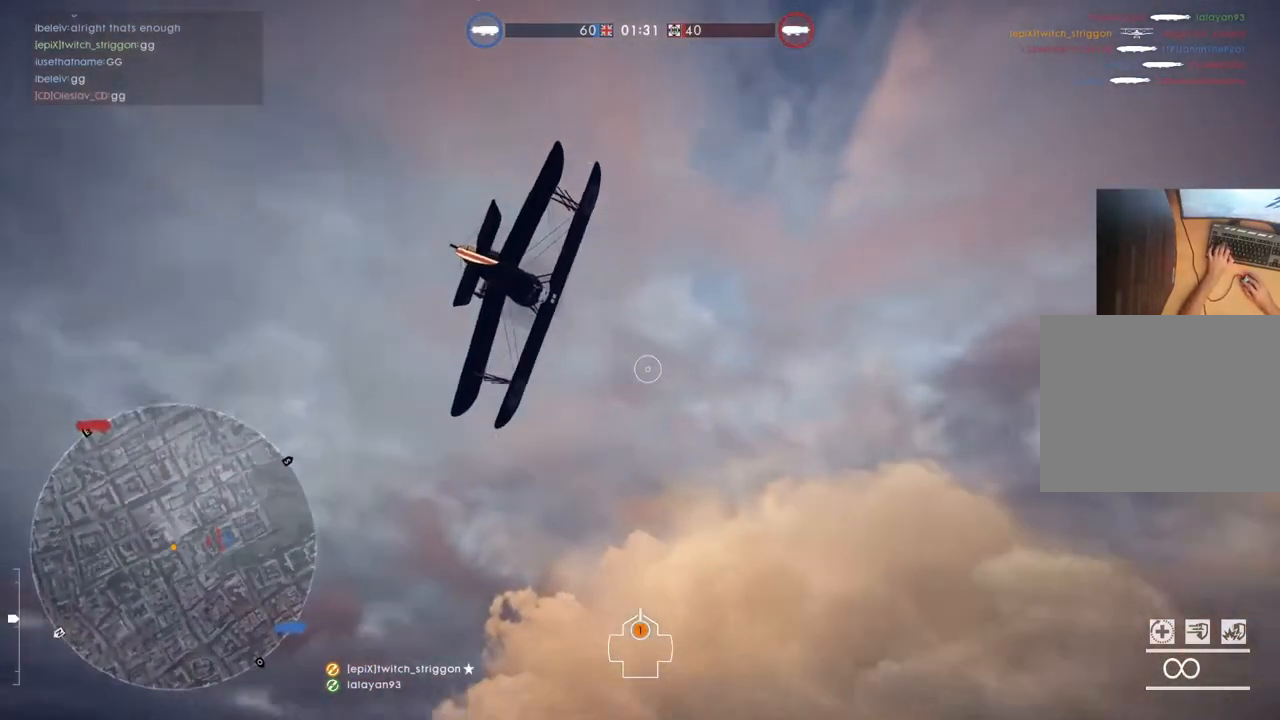
{"keys": ["d", "space", "w"], "mouse": [], "mouse_move": "still", "events": []}
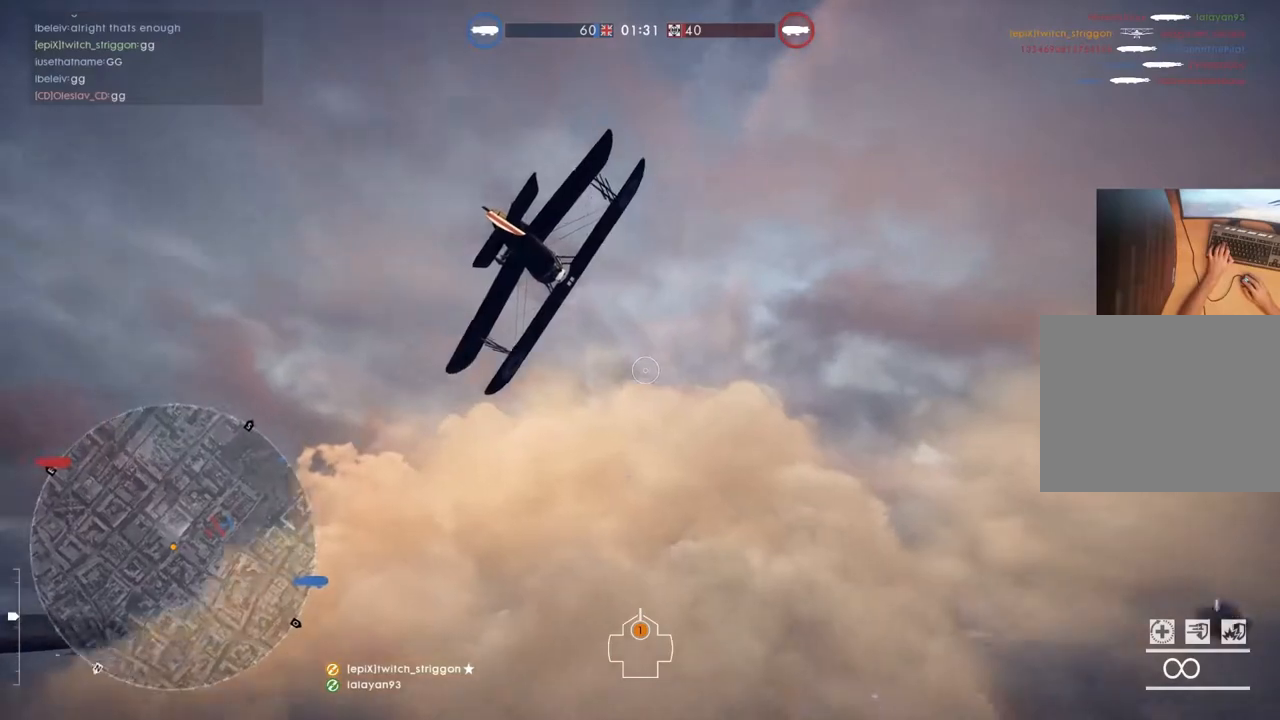
{"keys": ["d", "space", "w"], "mouse": [], "mouse_move": "still", "events": []}
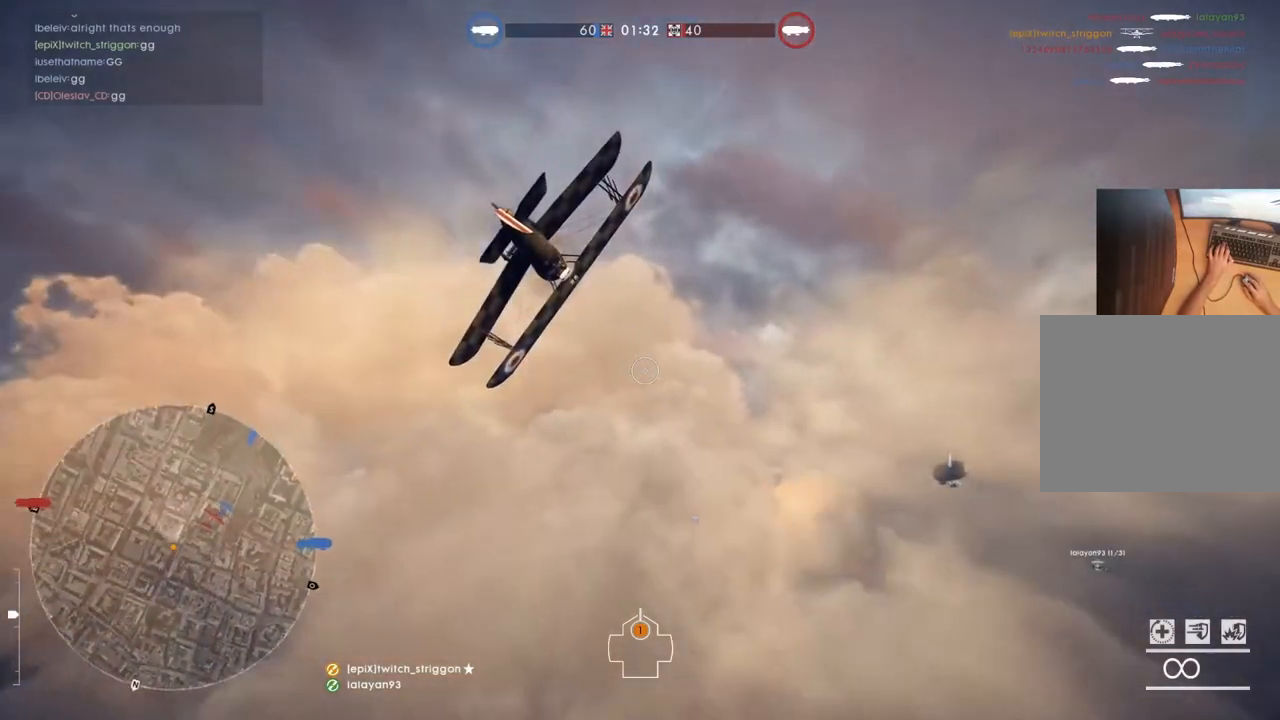
{"keys": ["d", "space", "w"], "mouse": [], "mouse_move": "still", "events": []}
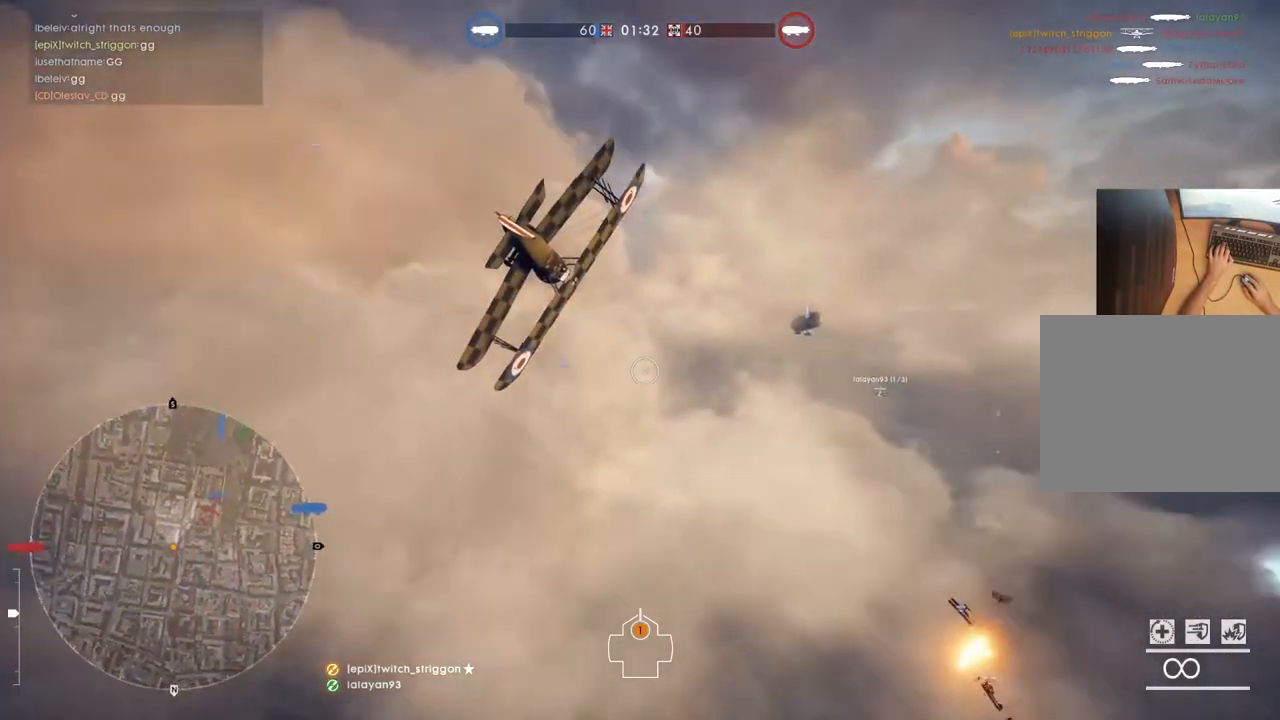
{"keys": ["d", "space", "w"], "mouse": [], "mouse_move": "still", "events": []}
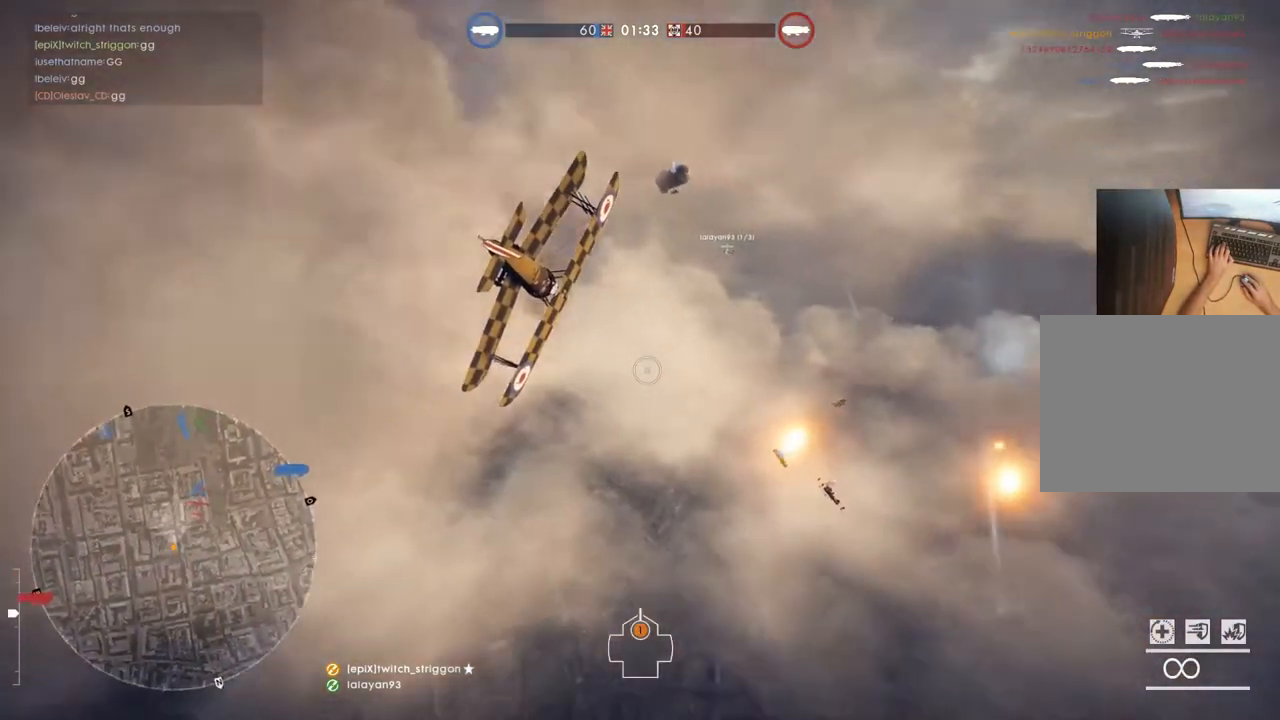
{"keys": ["d", "w"], "mouse": [], "mouse_move": "still", "events": [[483, "space", "up"]]}
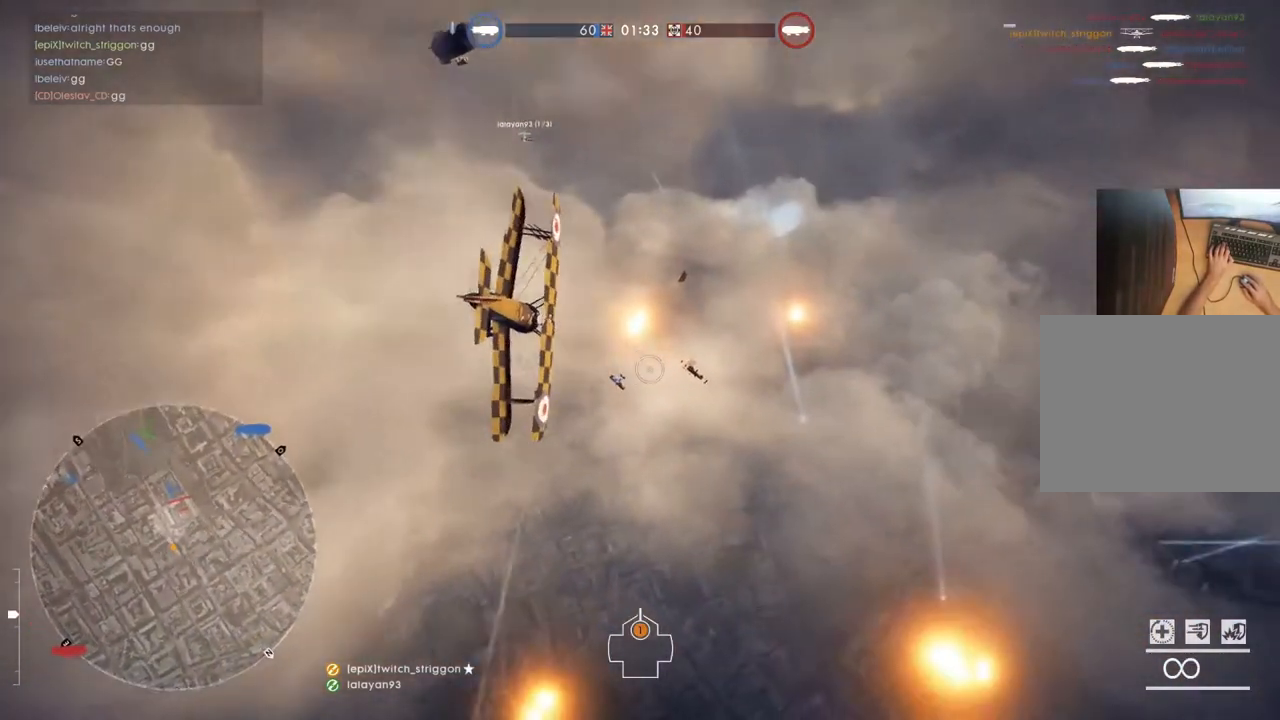
{"keys": ["a"], "mouse": ["left"], "mouse_move": "still", "events": [[117, "mouse_left", "down"], [183, "d", "up"], [317, "w", "up"], [450, "a", "down"]]}
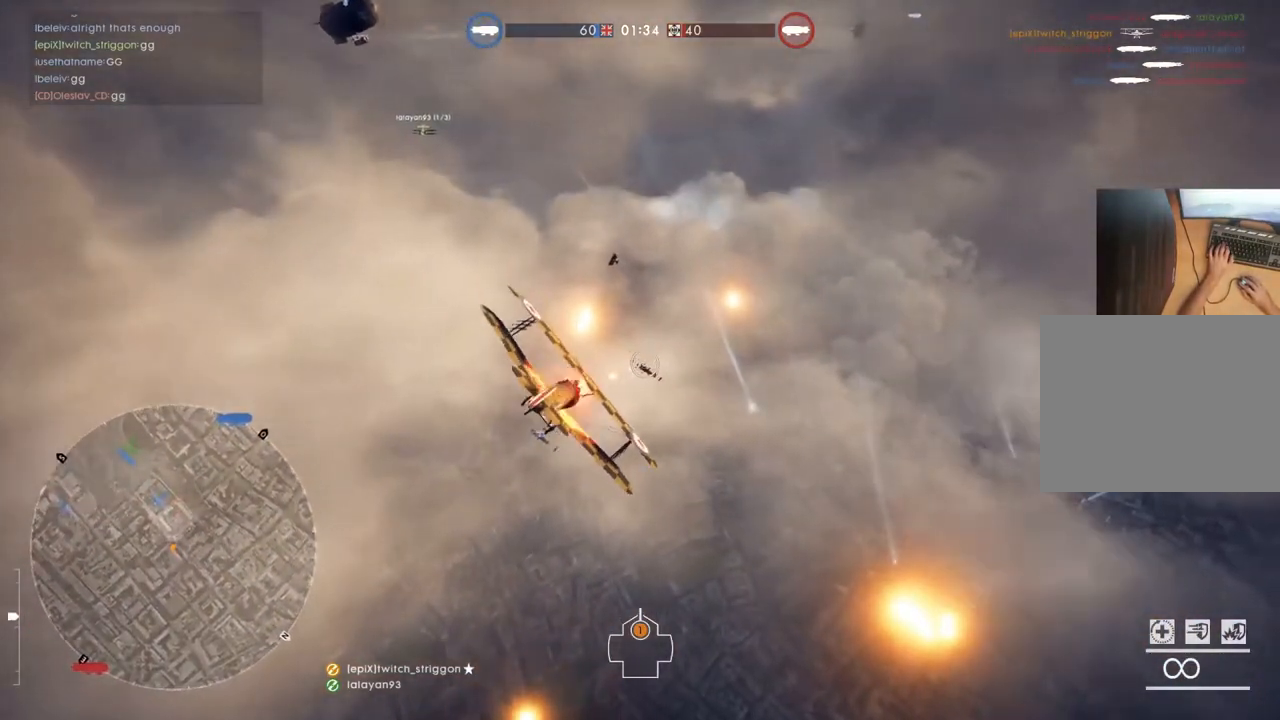
{"keys": ["s"], "mouse": ["left"], "mouse_move": "still", "events": [[83, "a", "up"], [83, "s", "down"]]}
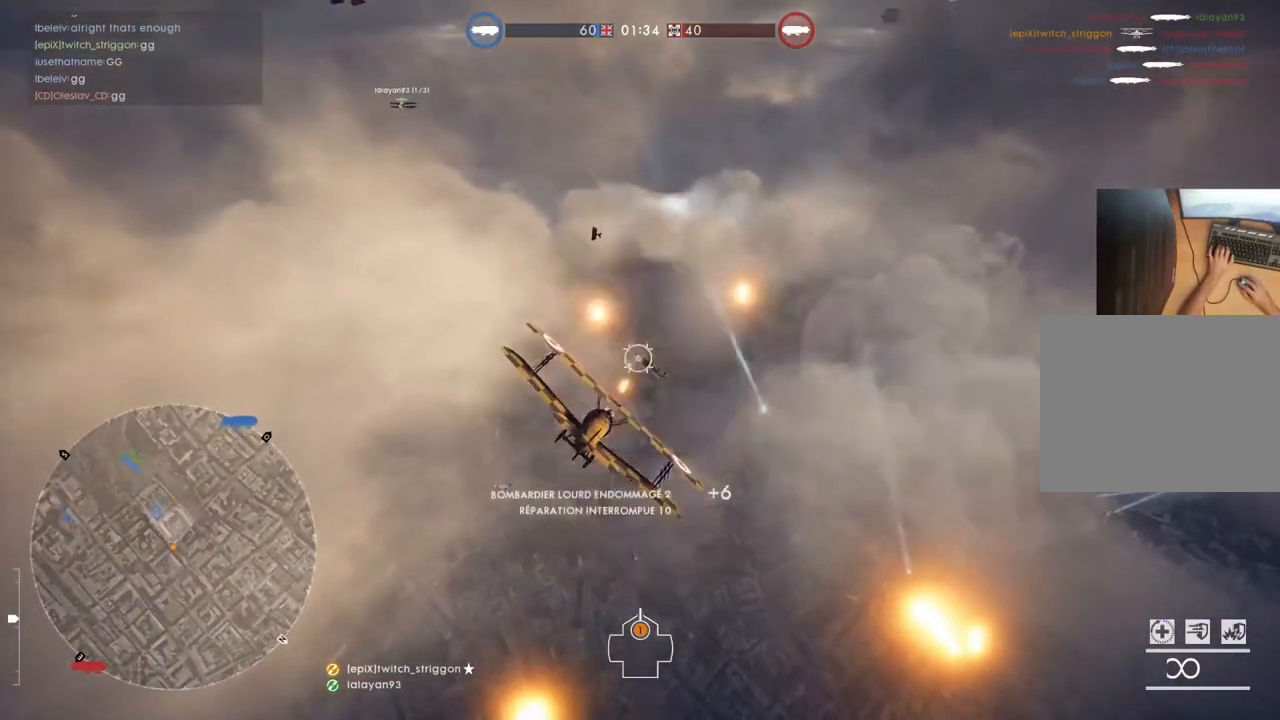
{"keys": ["a", "s"], "mouse": ["left"], "mouse_move": "still", "events": [[17, "a", "down"], [250, "a", "up"], [350, "a", "down"]]}
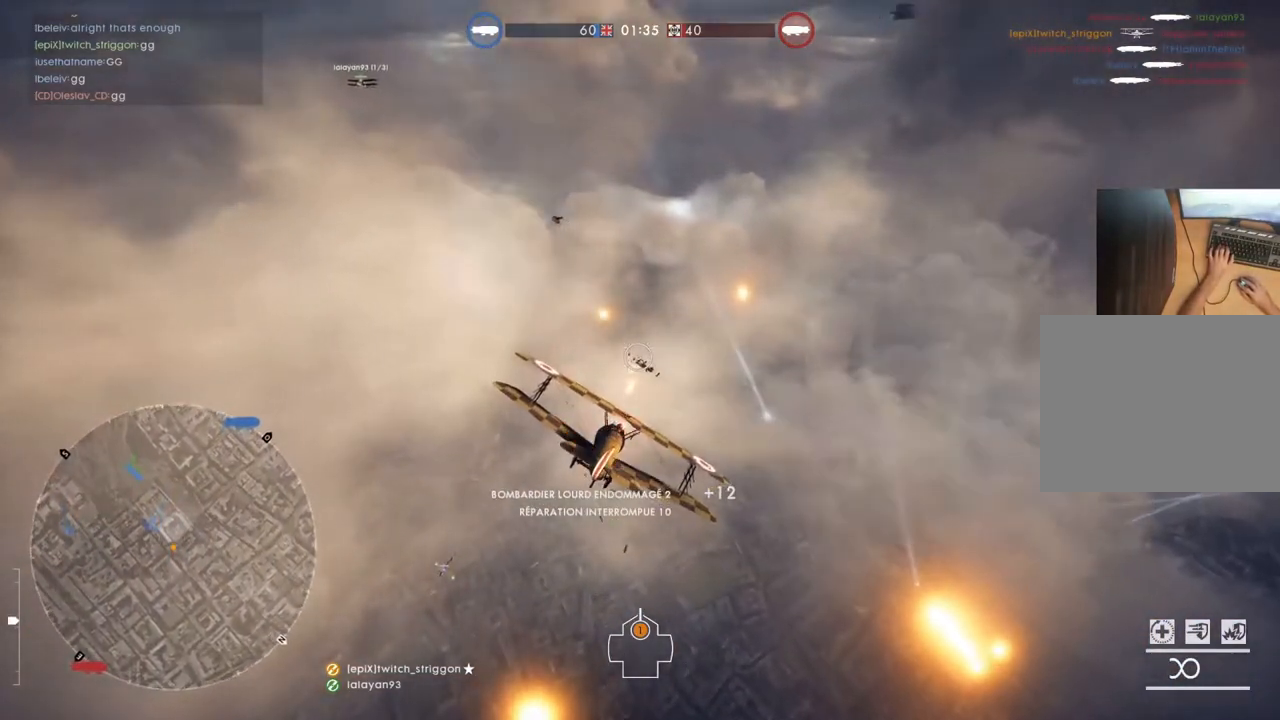
{"keys": ["a", "w"], "mouse": ["left"], "mouse_move": "still", "events": [[17, "a", "up"], [150, "a", "down"], [317, "s", "up"], [350, "a", "up"], [450, "a", "down"], [450, "w", "down"]]}
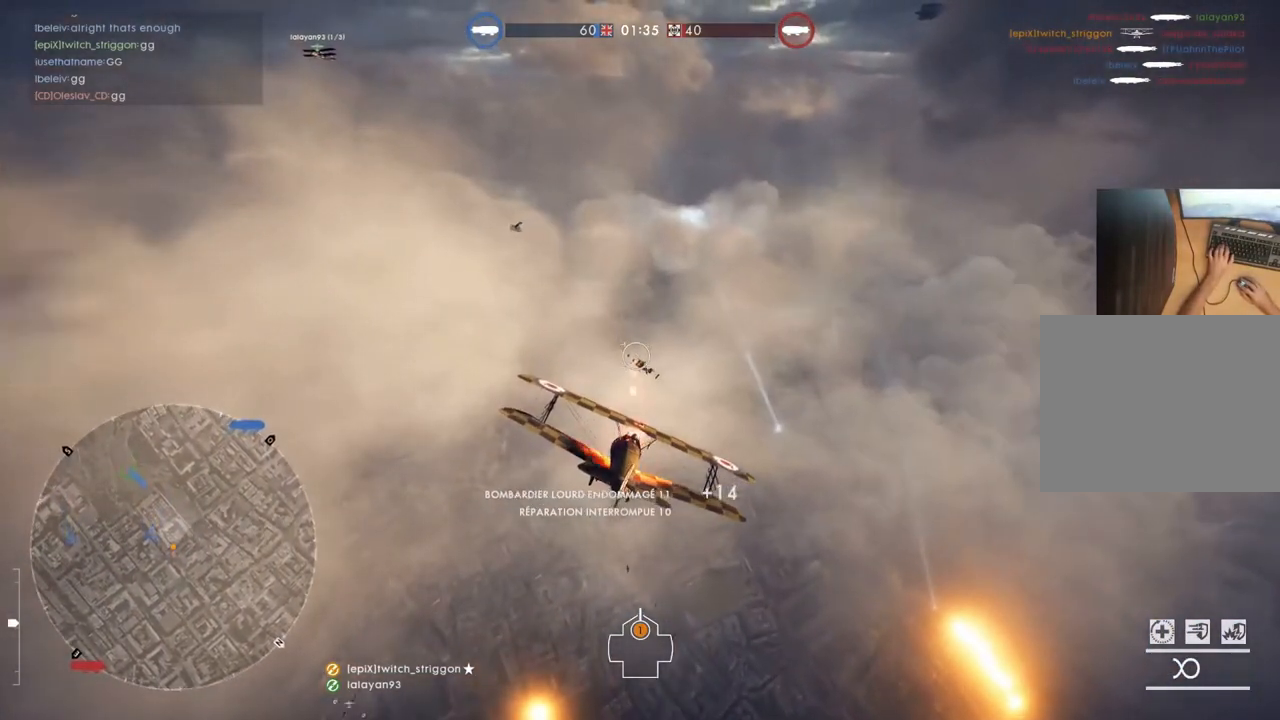
{"keys": ["a", "w"], "mouse": ["left"], "mouse_move": "still", "events": [[83, "a", "up"], [283, "a", "down"]]}
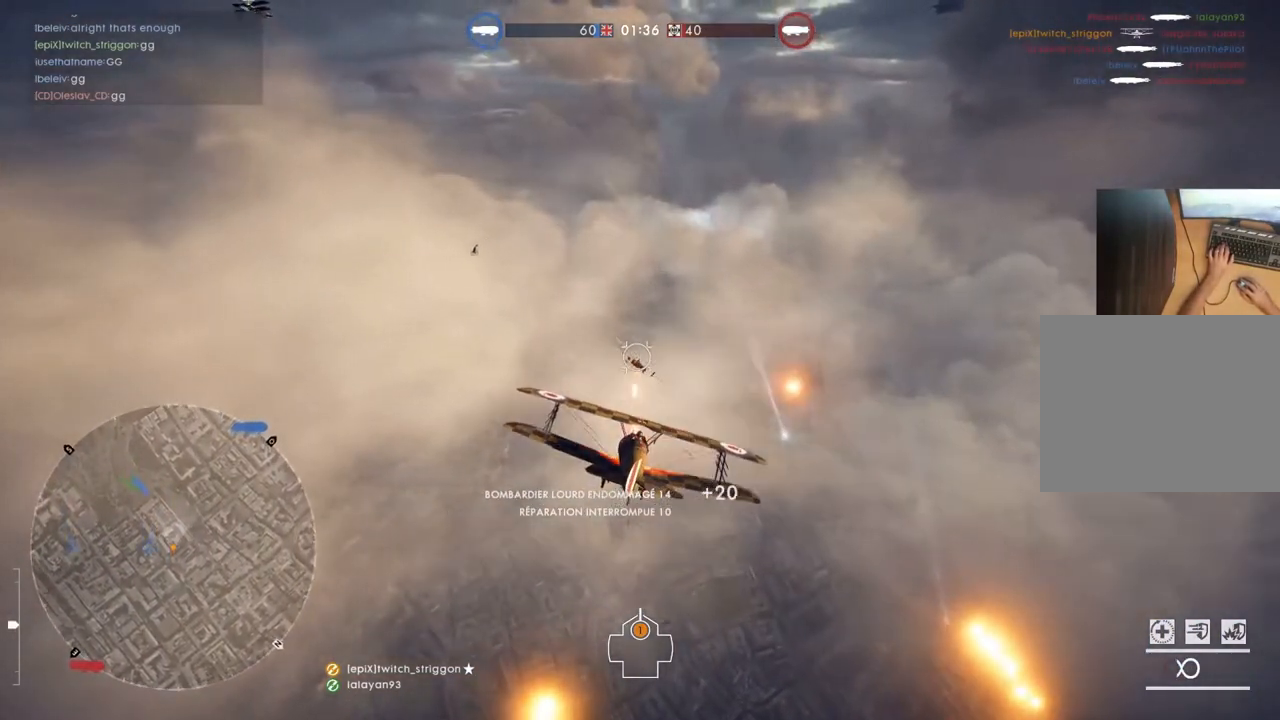
{"keys": ["a", "w"], "mouse": ["left"], "mouse_move": "still", "events": [[50, "a", "up"], [150, "a", "down"], [250, "a", "up"], [383, "a", "down"]]}
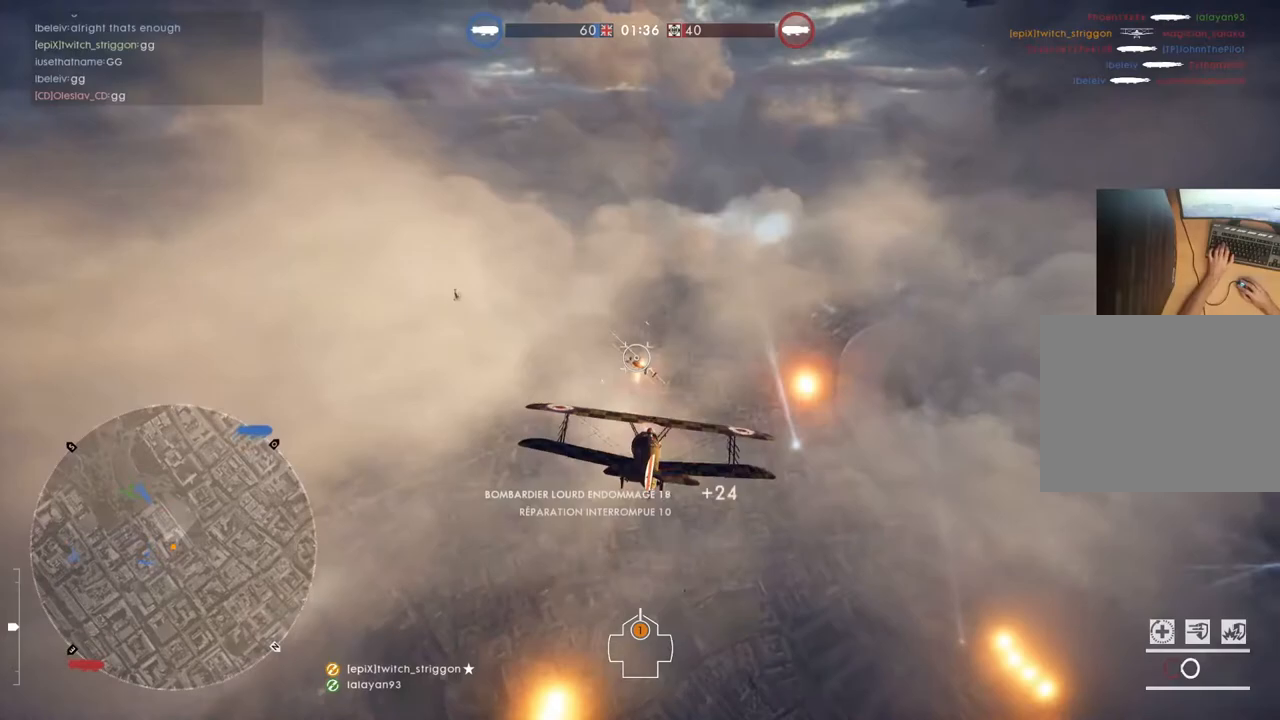
{"keys": ["w"], "mouse": ["left"], "mouse_move": "still", "events": [[117, "a", "up"], [250, "a", "down"], [350, "a", "up"]]}
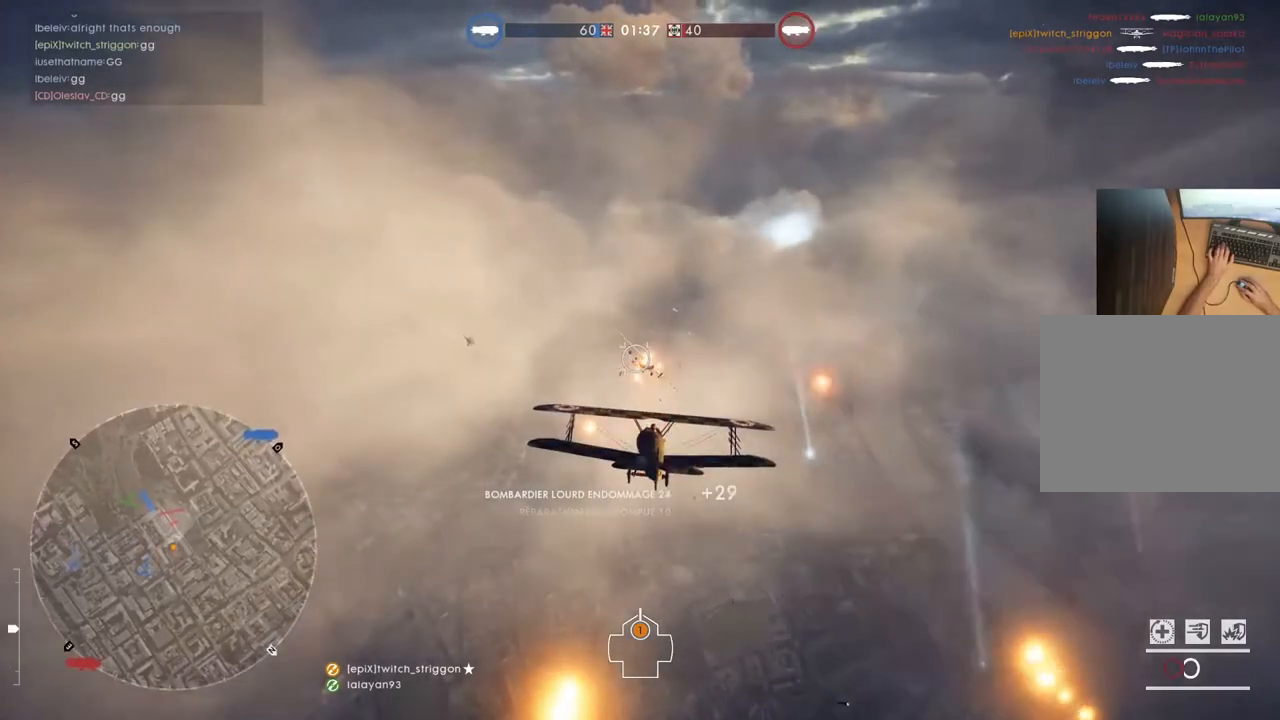
{"keys": ["w"], "mouse": ["left"], "mouse_move": "still", "events": [[283, "a", "down"], [417, "a", "up"]]}
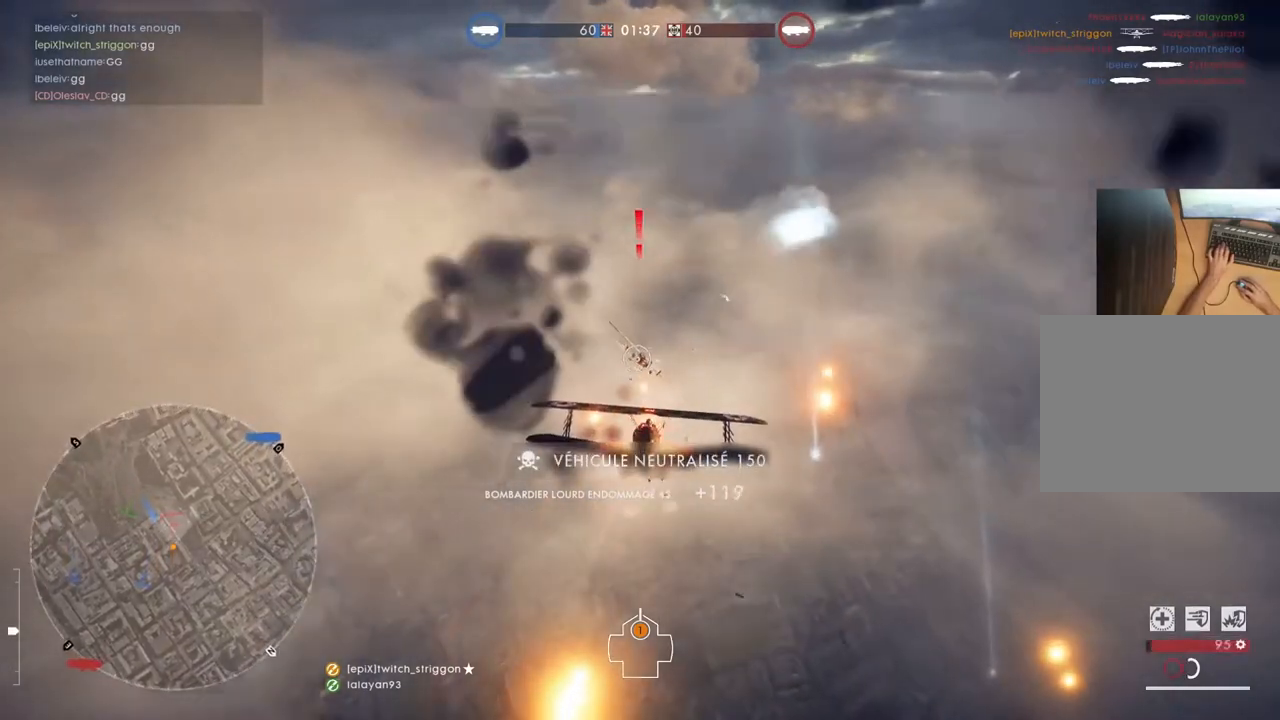
{"keys": ["a", "w"], "mouse": ["left"], "mouse_move": "still", "events": [[283, "d", "down"], [350, "d", "up"], [450, "a", "down"]]}
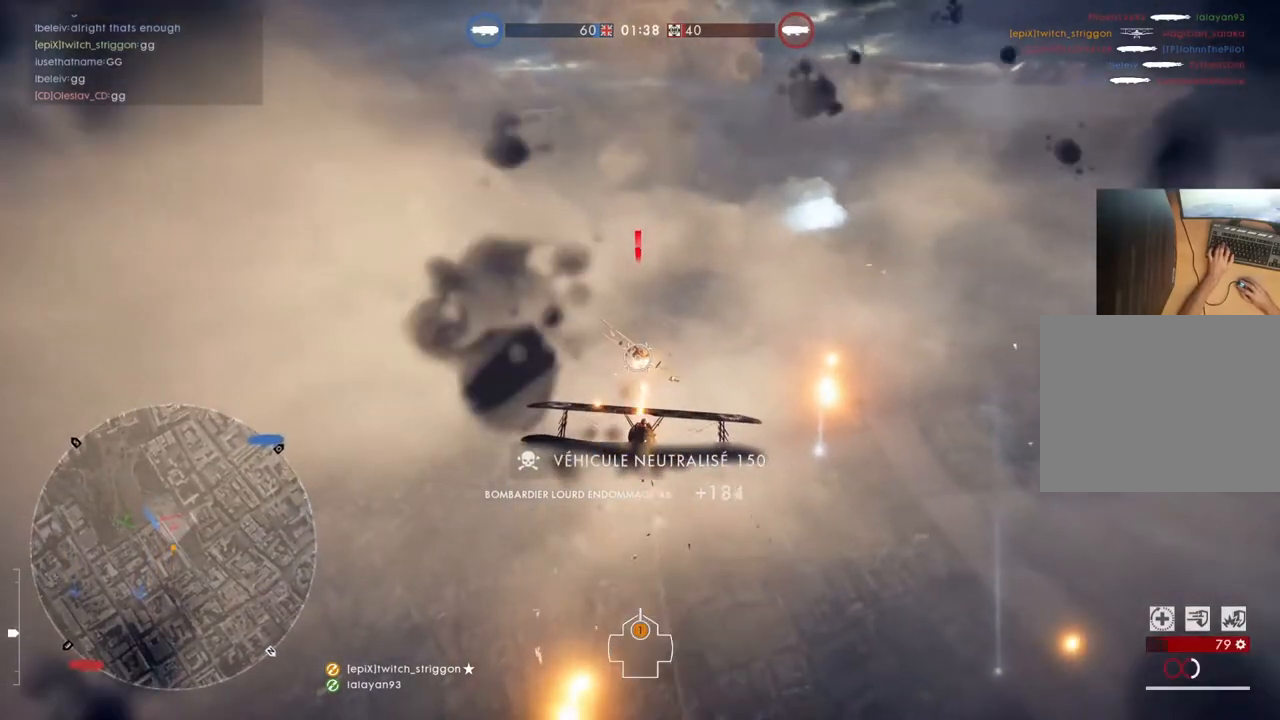
{"keys": ["w"], "mouse": ["left"], "mouse_move": "still", "events": [[17, "a", "up"]]}
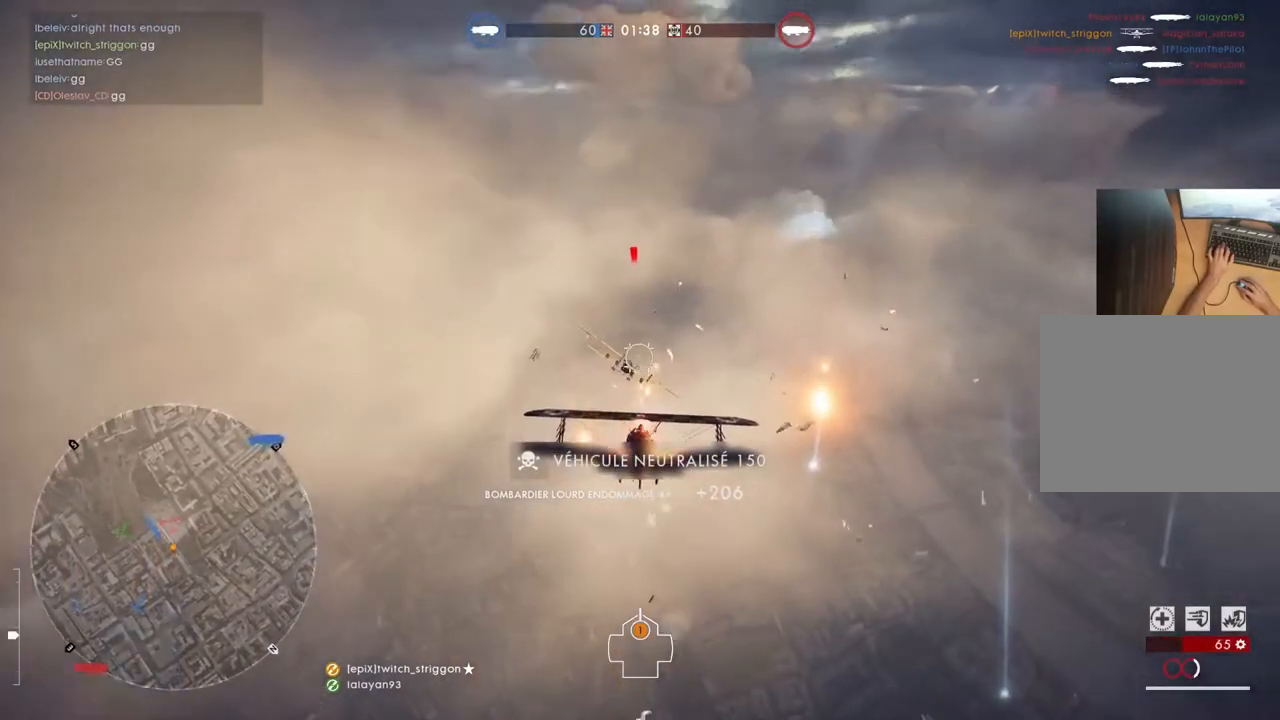
{"keys": ["a", "e", "w"], "mouse": [], "mouse_move": "still", "events": [[83, "a", "down"], [83, "mouse_left", "up"], [83, "space", "down"], [183, "space", "up"], [483, "e", "down"]]}
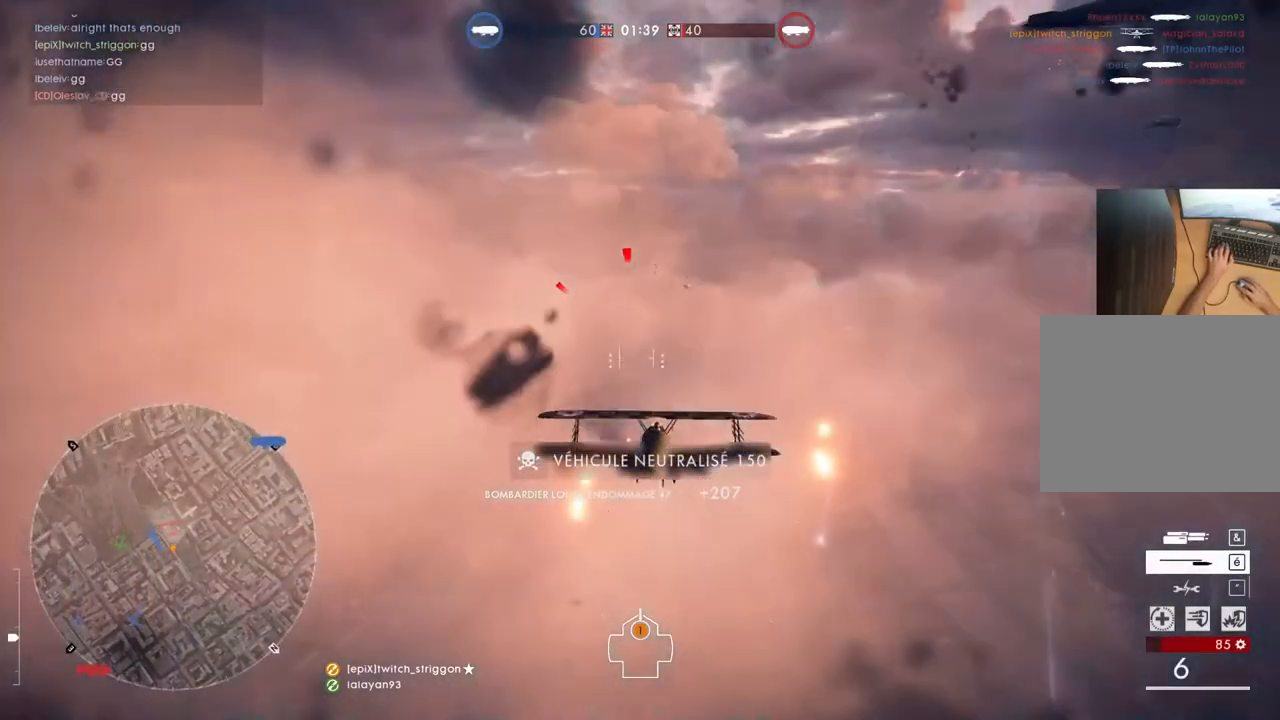
{"keys": ["e"], "mouse": ["left"], "mouse_move": "still", "events": [[350, "w", "up"], [383, "a", "up"], [383, "mouse_left", "down"]]}
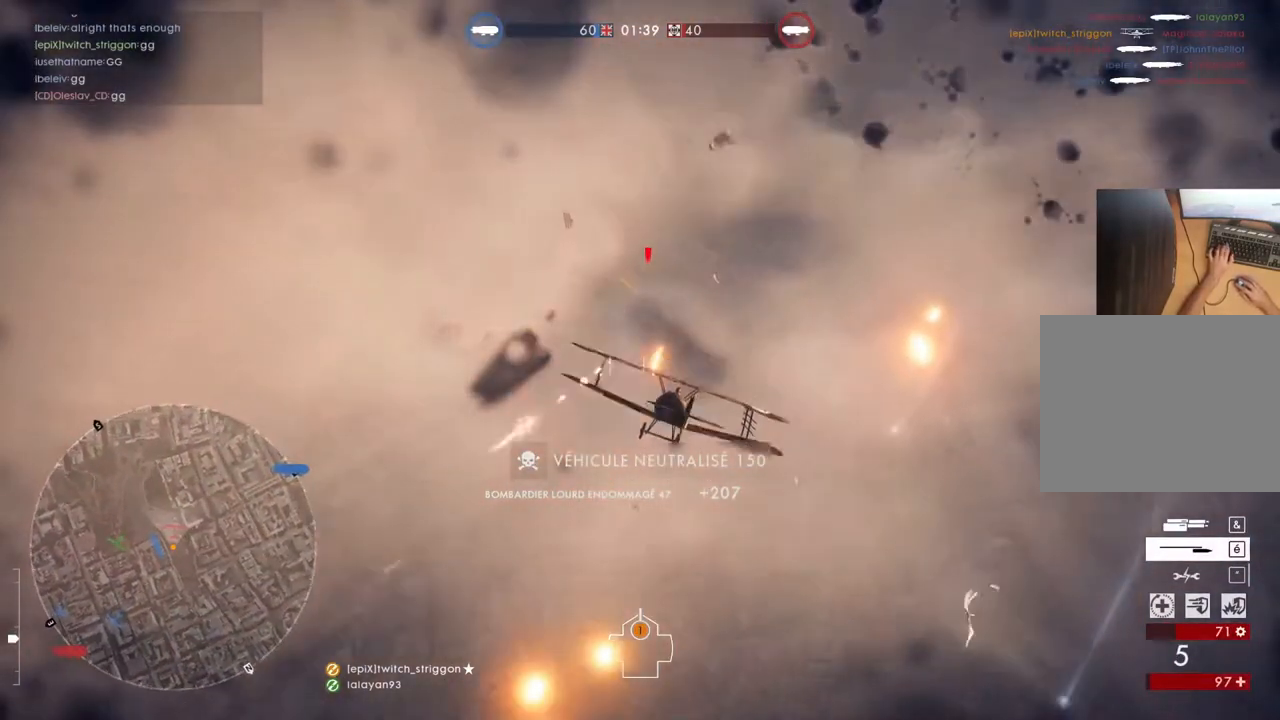
{"keys": ["s"], "mouse": [], "mouse_move": "still", "events": [[17, "e", "up"], [17, "s", "down"], [183, "space", "down"], [250, "mouse_left", "up"], [317, "space", "up"], [383, "mouse_left", "down"], [417, "mouse_left", "up"]]}
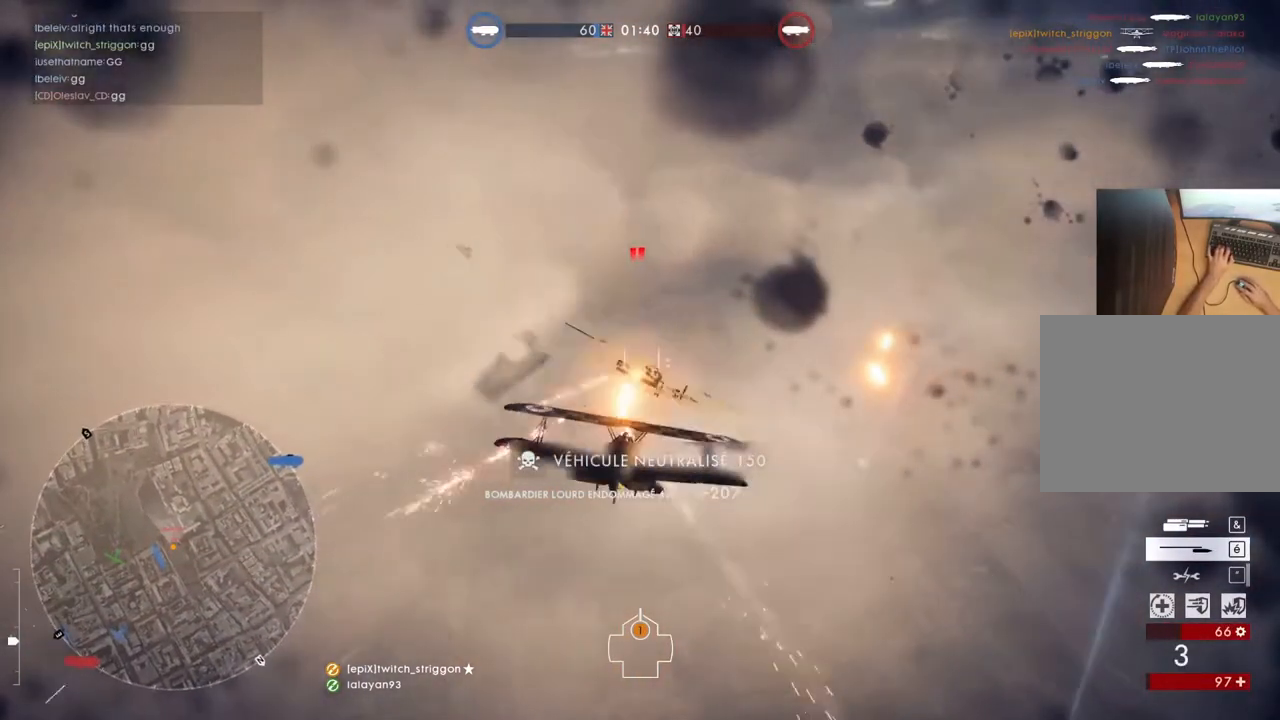
{"keys": ["s"], "mouse": ["left"], "mouse_move": "up", "events": [[17, "d", "down"], [17, "mouse_left", "down"], [150, "d", "up"]]}
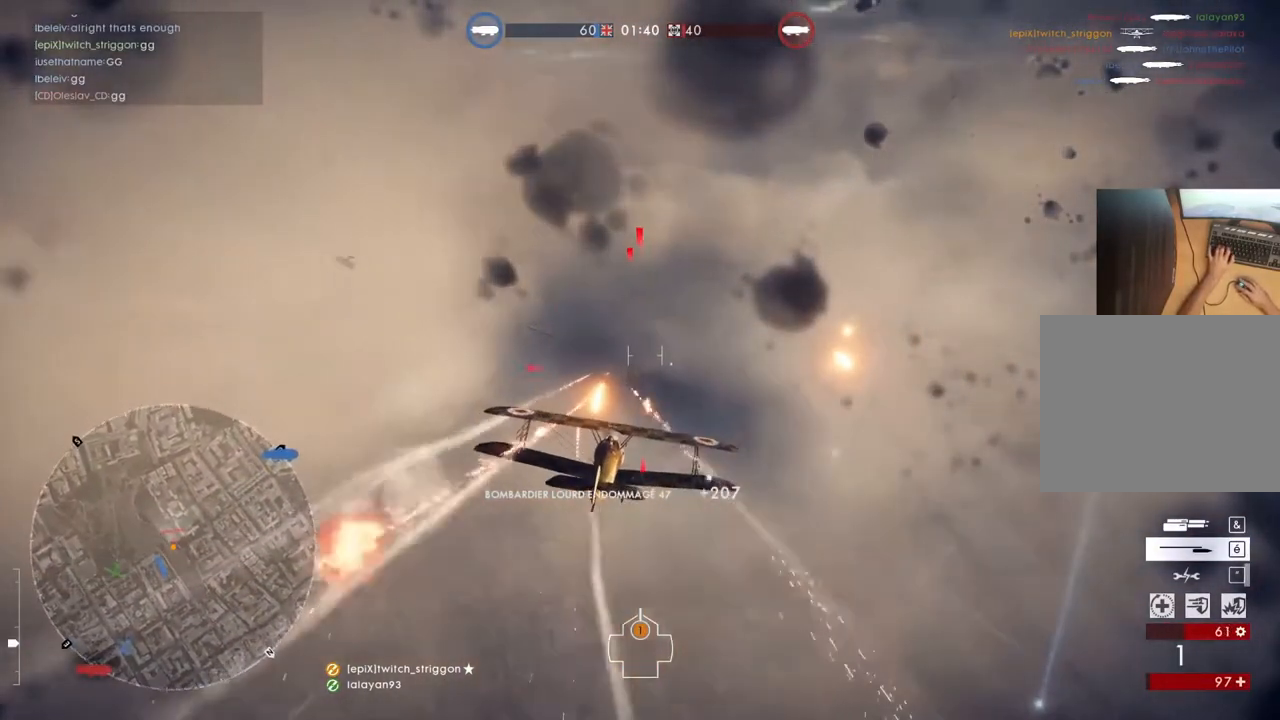
{"keys": ["space", "w"], "mouse": ["left"], "mouse_move": "still", "events": [[183, "d", "down"], [250, "d", "up"], [317, "s", "up"], [383, "space", "down"], [417, "w", "down"]]}
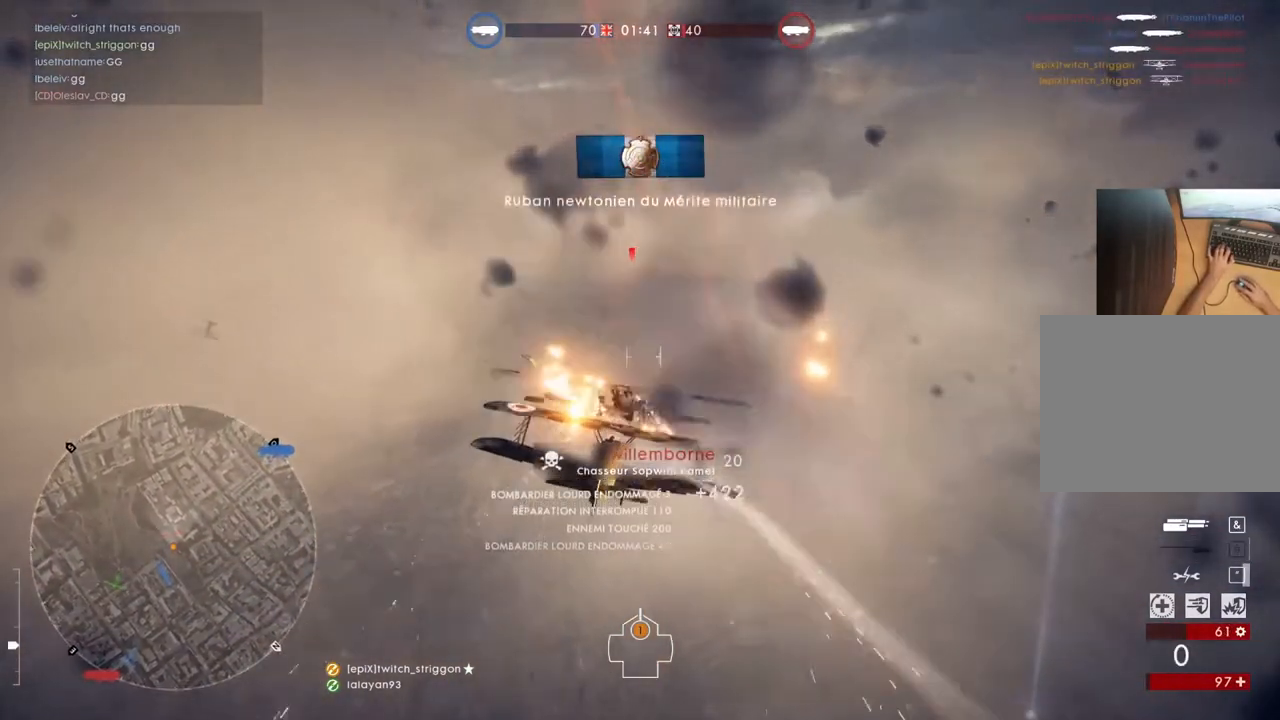
{"keys": ["a", "space", "w"], "mouse": [], "mouse_move": "still", "events": [[217, "d", "down"], [317, "d", "up"], [317, "mouse_left", "up"], [383, "a", "down"]]}
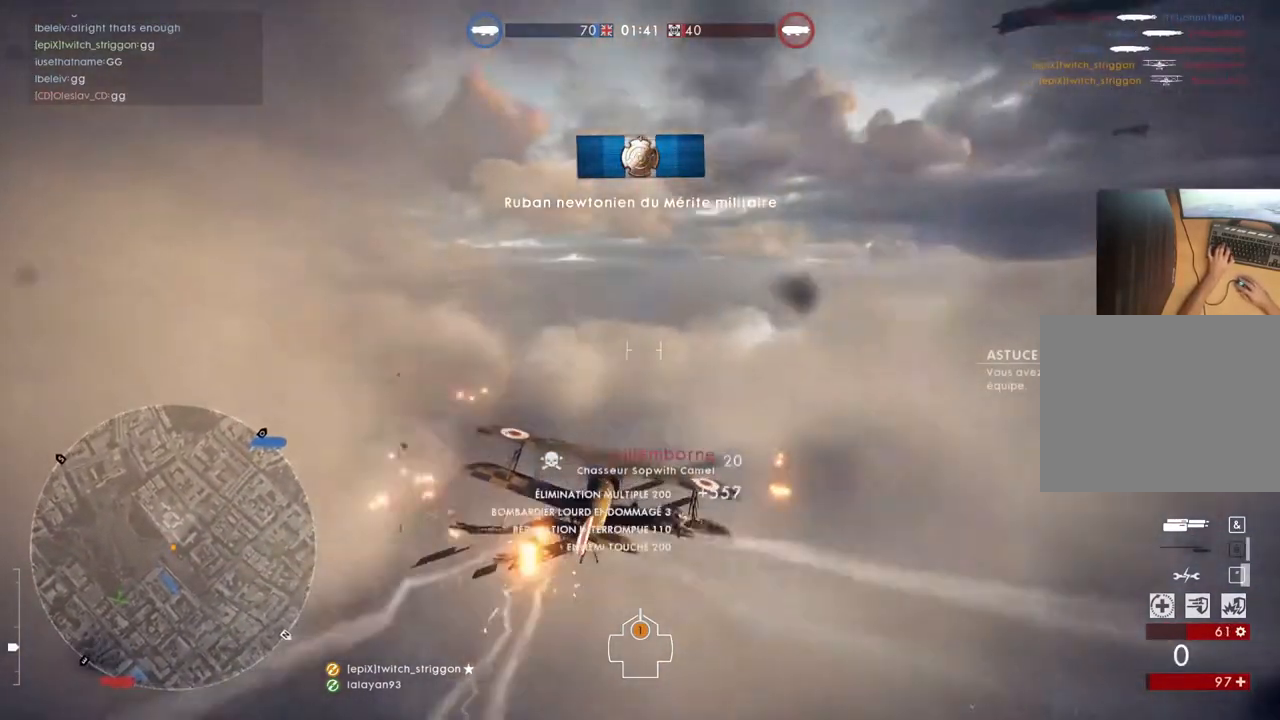
{"keys": ["a", "space", "w"], "mouse": [], "mouse_move": "still", "events": []}